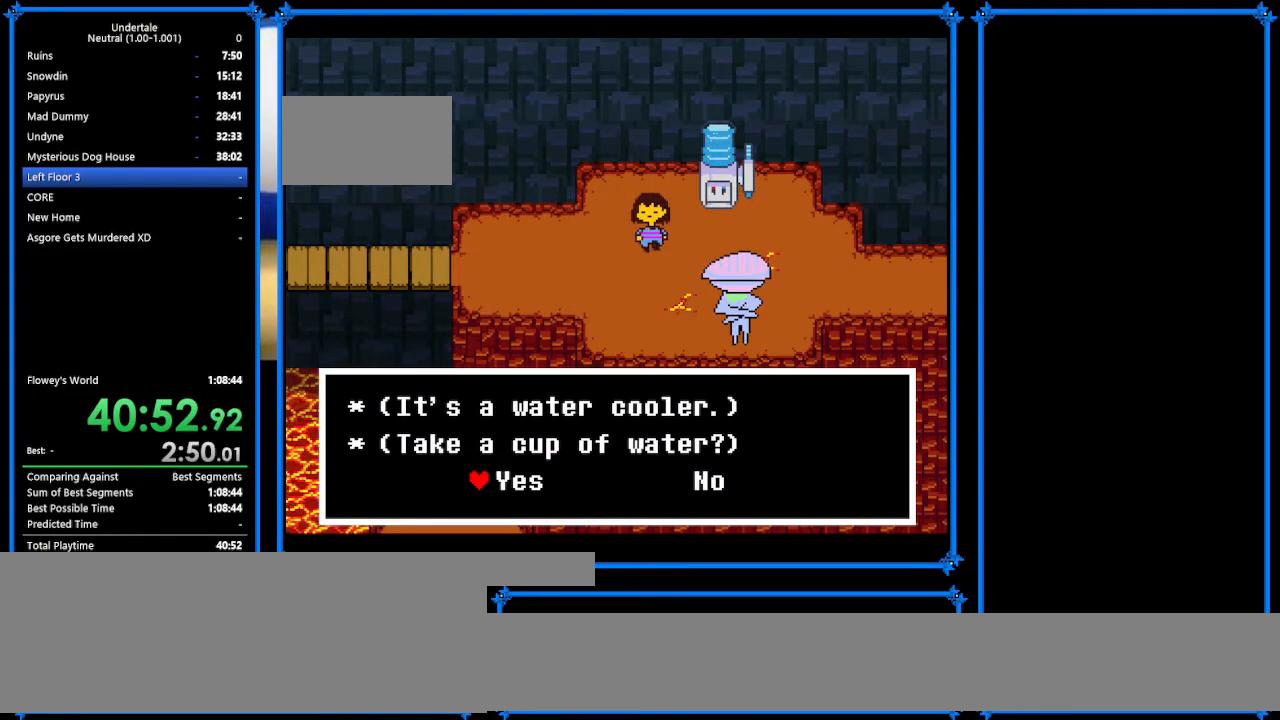
Gameplay with keyboard; each line is a JSON object with the keys held at the frame after it. "events" lists presses ("down") and releases ("up") of "c", "ctrl_r", "down", "escape", "left", "return", "right", "shift", "tab", "up", "x" and "z" between this image and that frame as [ms after this image, input, new state], when the widget could be followed in between. No other keys are recorded. Mouse input is not recorded.
{"keys": ["right"], "events": [[33, "down", "up"], [167, "x", "down"], [267, "x", "up"], [500, "right", "down"]]}
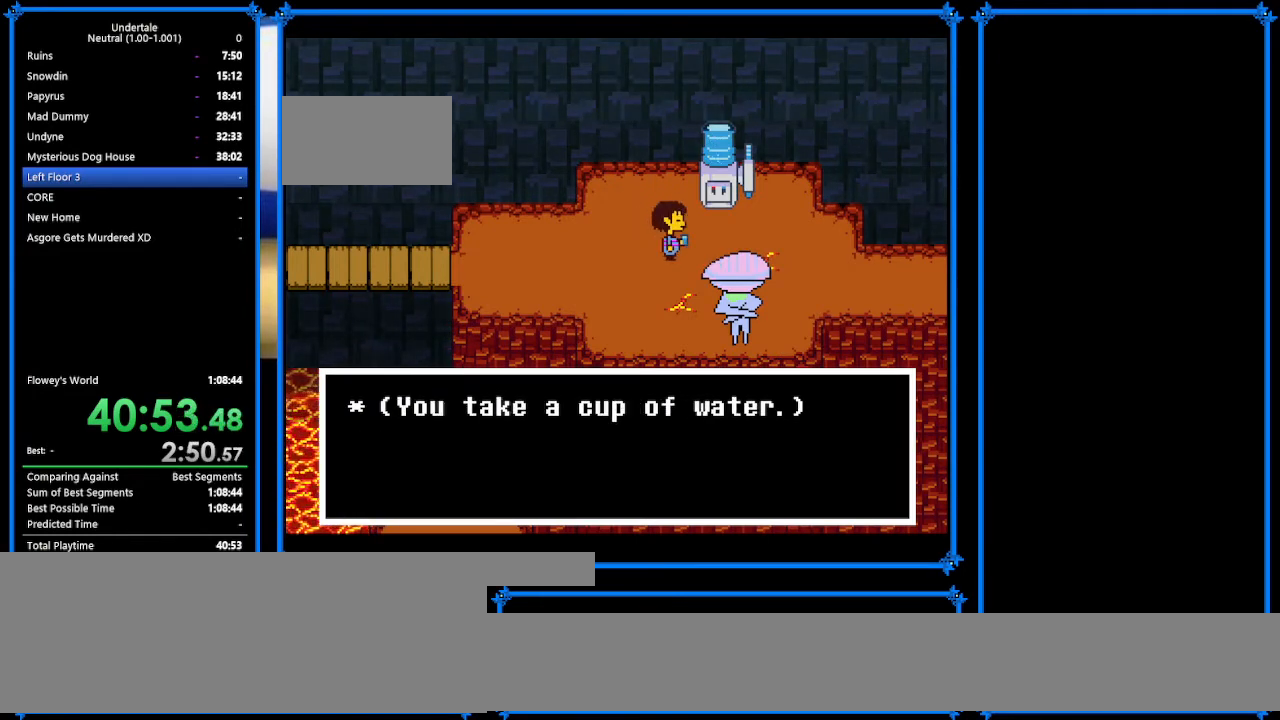
{"keys": ["right"], "events": []}
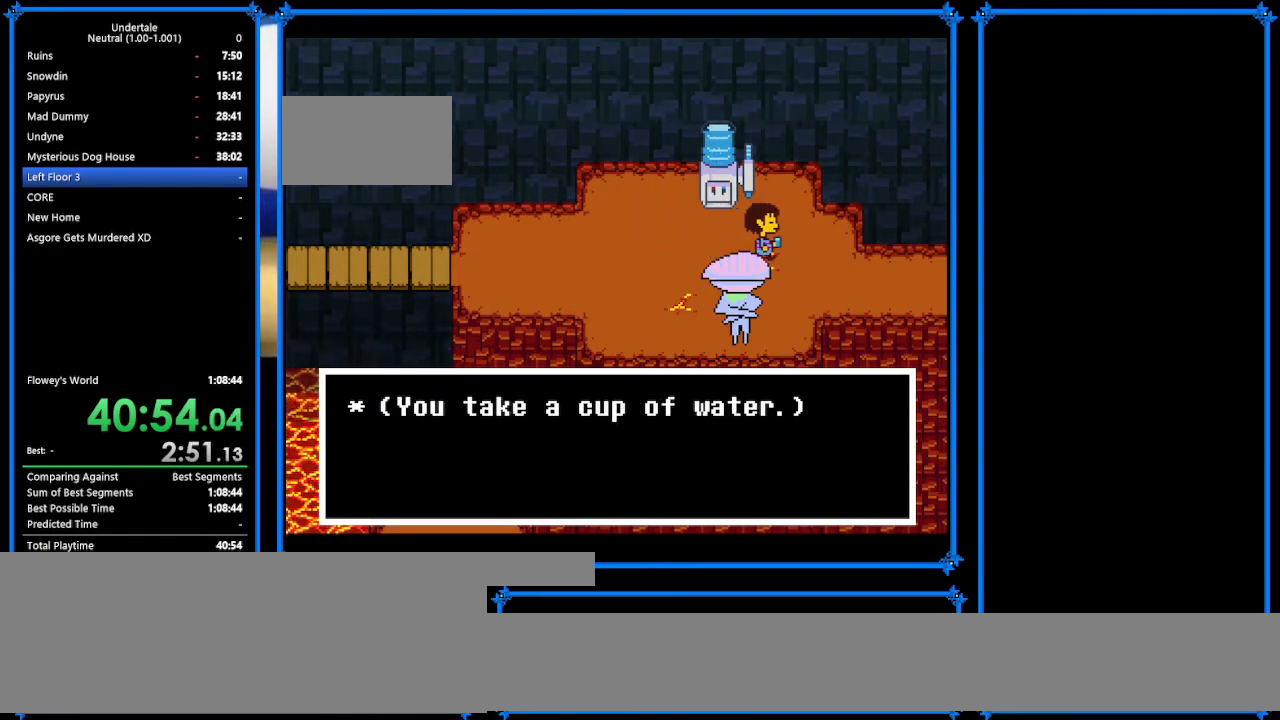
{"keys": ["down", "right"], "events": [[200, "down", "down"]]}
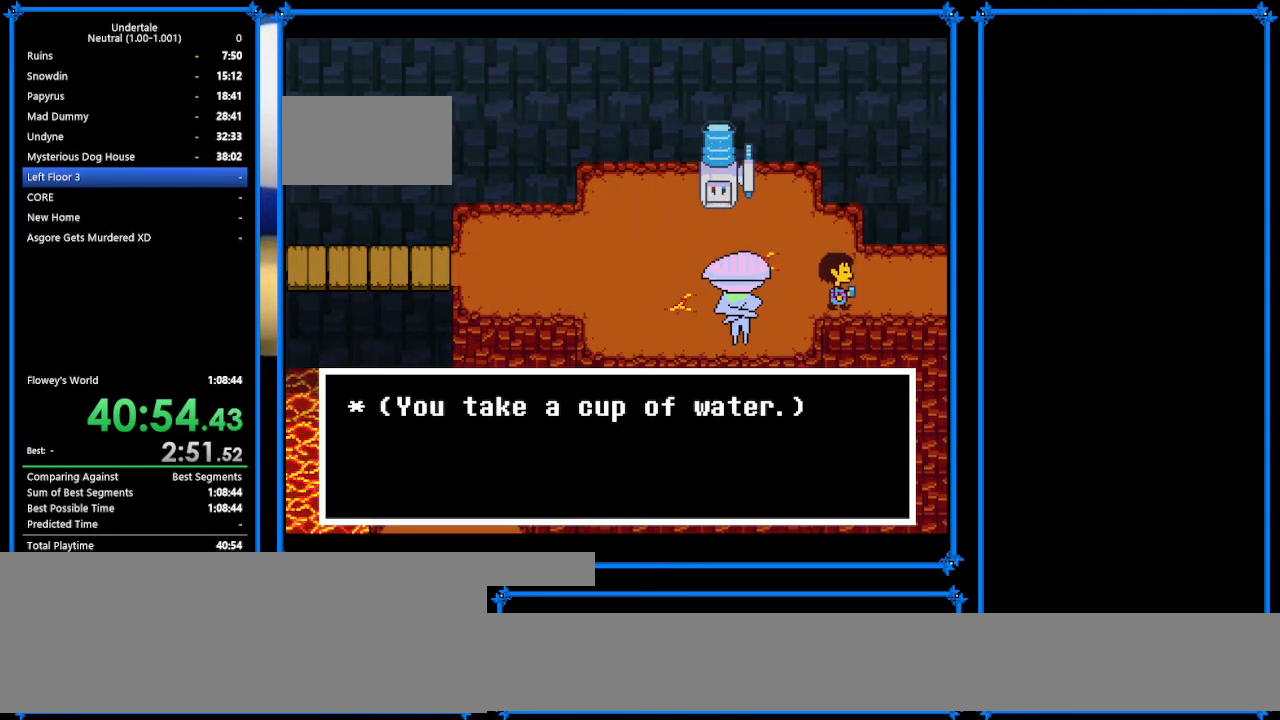
{"keys": ["c"], "events": [[400, "z", "down"], [500, "c", "down"], [500, "down", "up"], [500, "right", "up"], [500, "z", "up"]]}
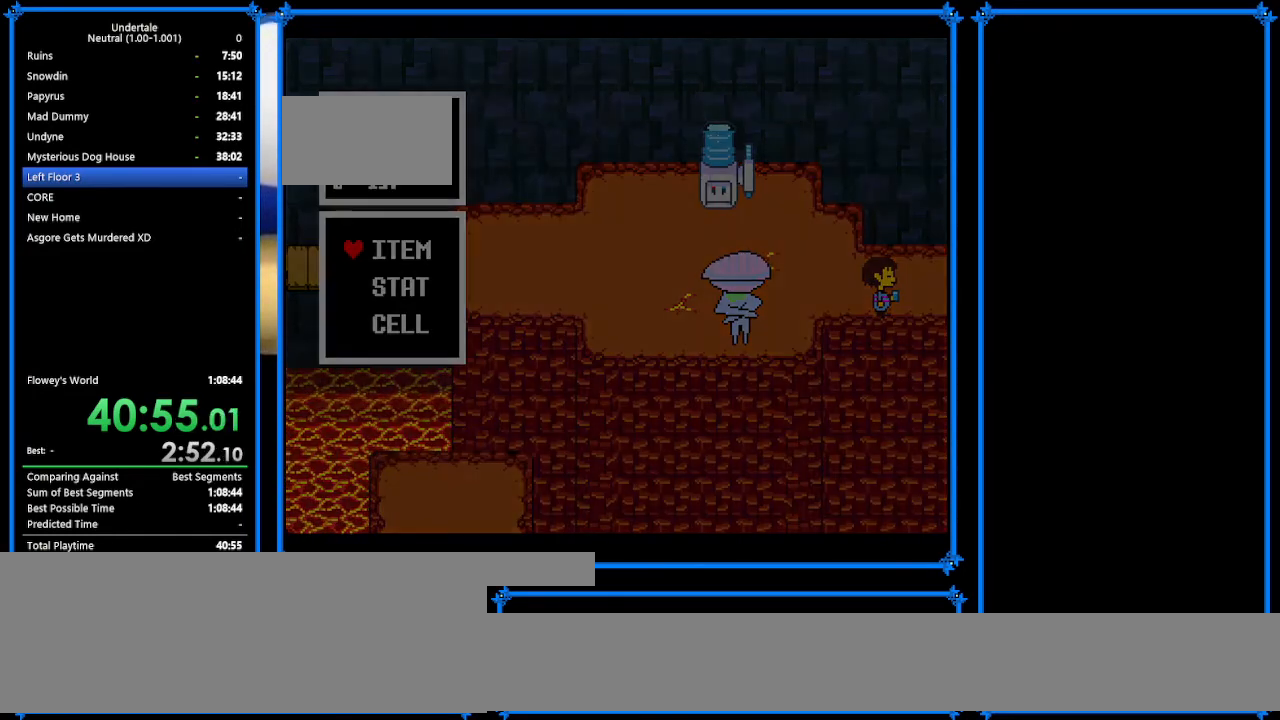
{"keys": ["z"], "events": [[100, "c", "up"], [267, "z", "down"], [400, "z", "up"], [500, "z", "down"]]}
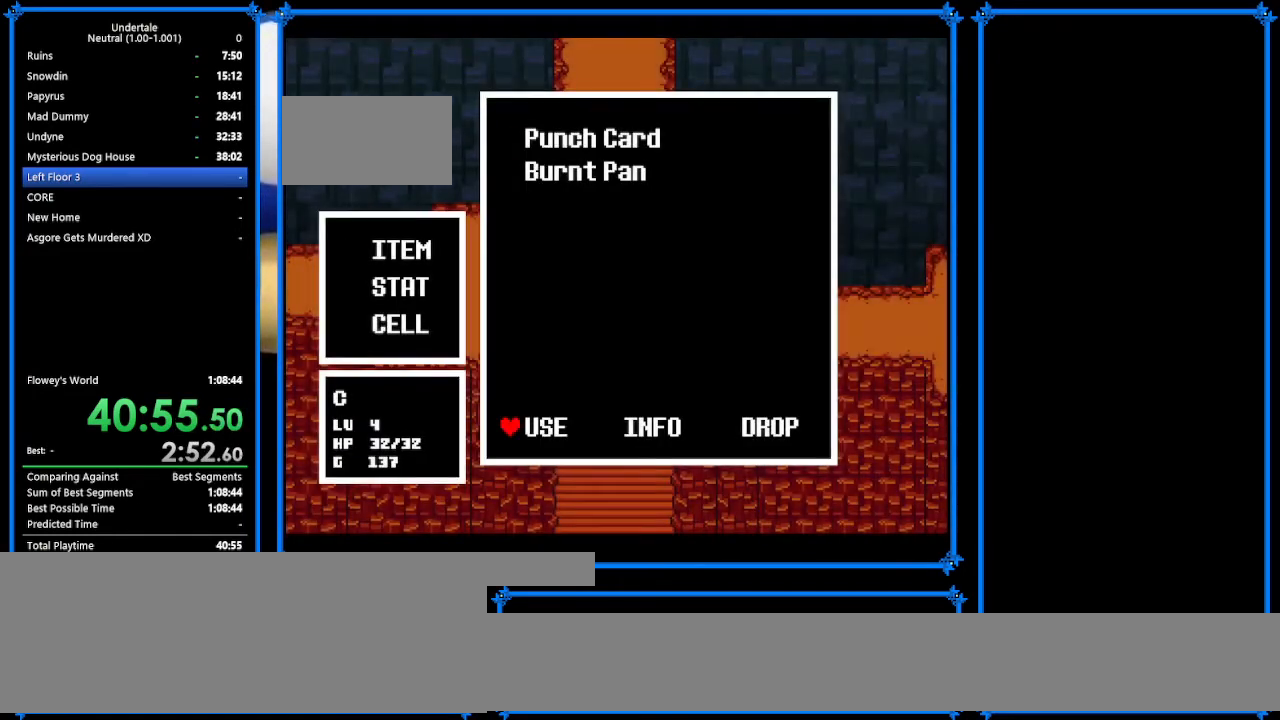
{"keys": ["left", "x"], "events": [[33, "z", "up"], [133, "z", "down"], [233, "z", "up"], [333, "left", "down"], [333, "z", "down"], [433, "x", "down"], [433, "z", "up"]]}
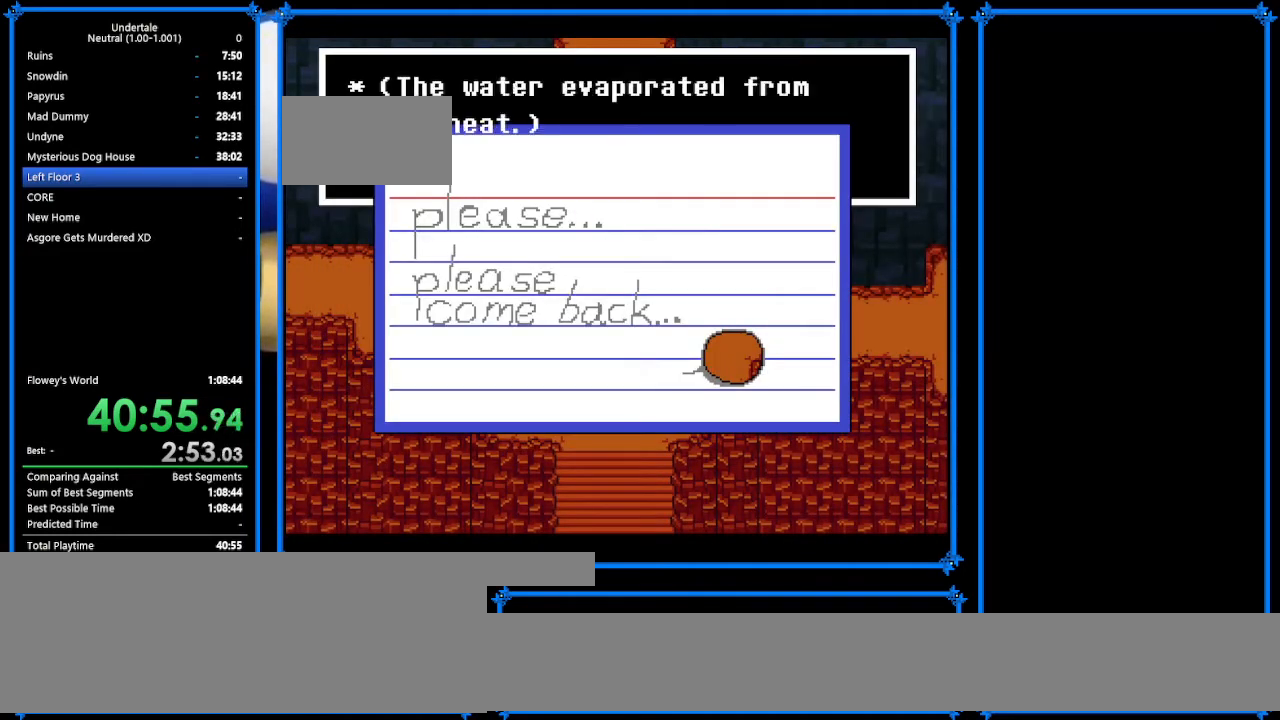
{"keys": ["left", "x"], "events": [[33, "x", "up"], [300, "z", "down"], [367, "z", "up"], [500, "x", "down"]]}
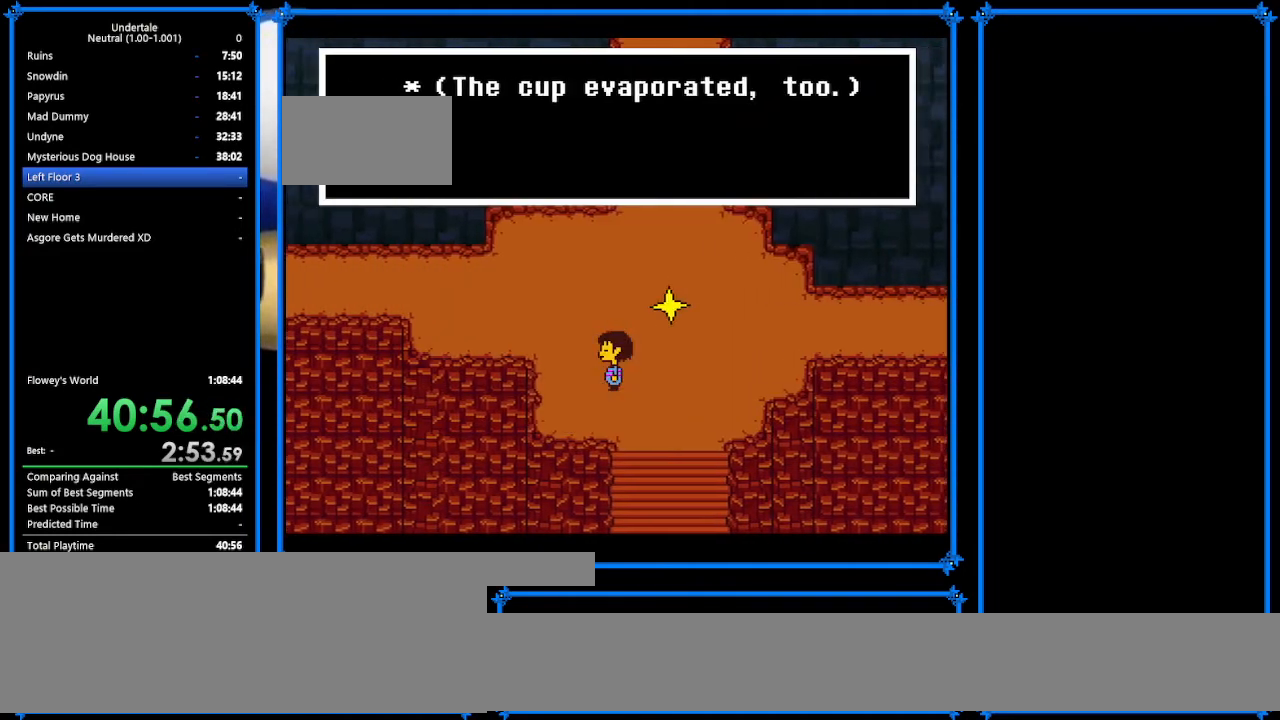
{"keys": ["right", "up"], "events": [[67, "x", "up"], [200, "up", "down"], [333, "left", "up"], [500, "right", "down"]]}
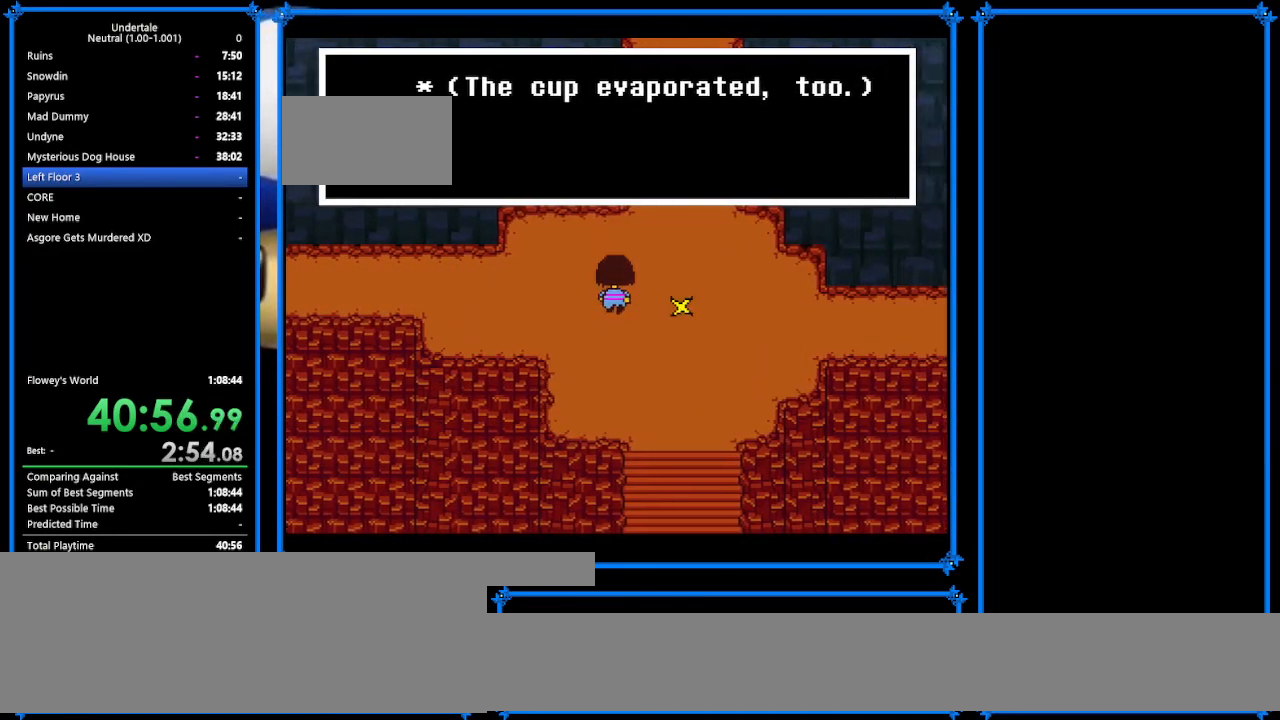
{"keys": ["up"], "events": [[500, "right", "up"]]}
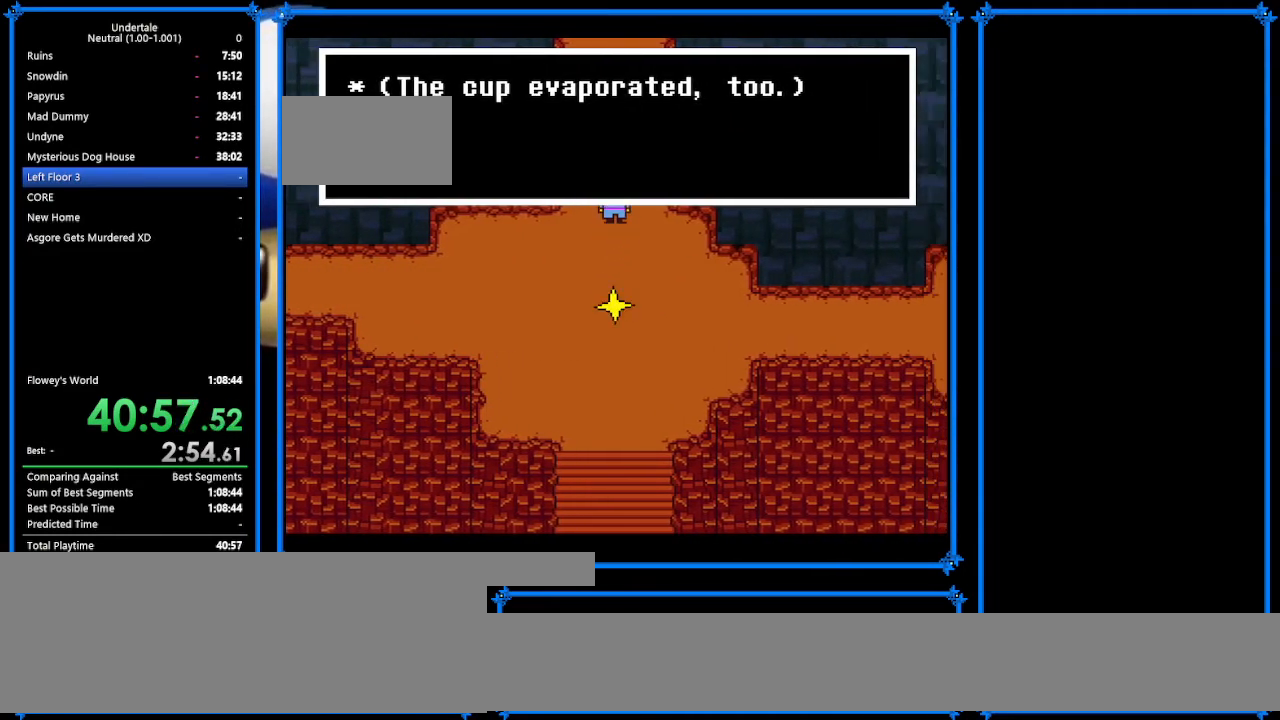
{"keys": ["right", "up"], "events": [[200, "right", "down"]]}
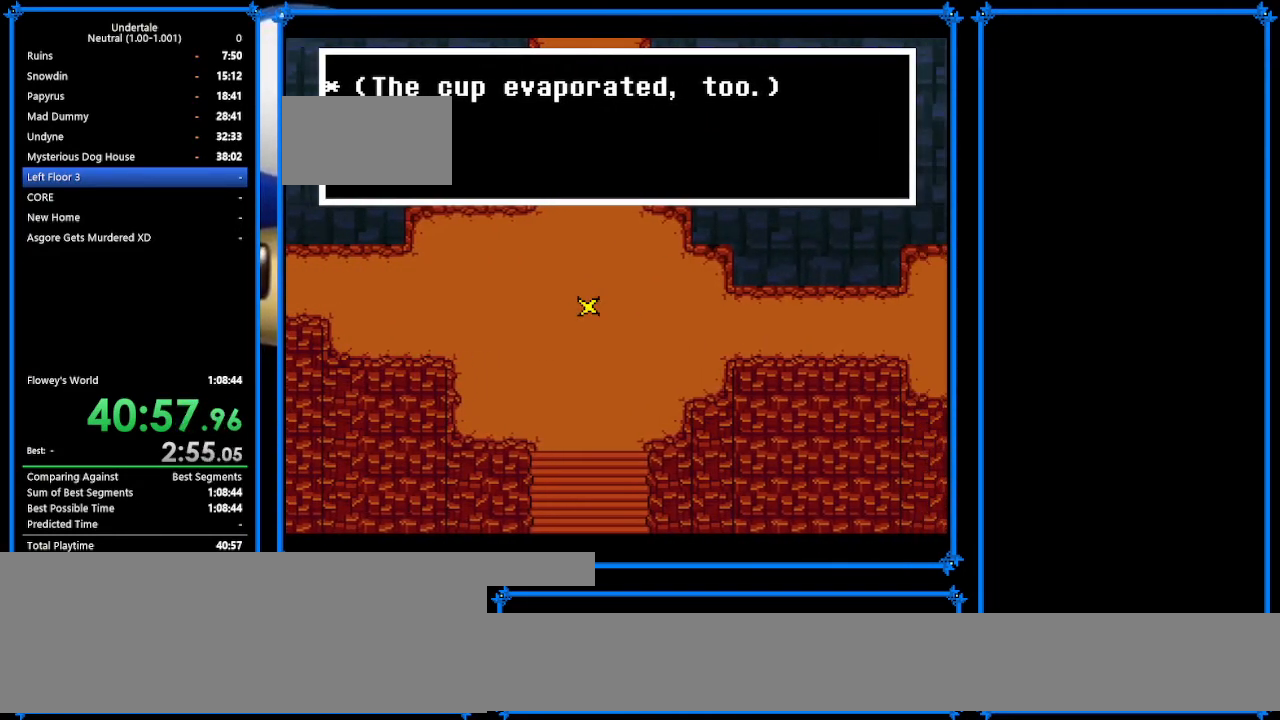
{"keys": ["right", "up"], "events": []}
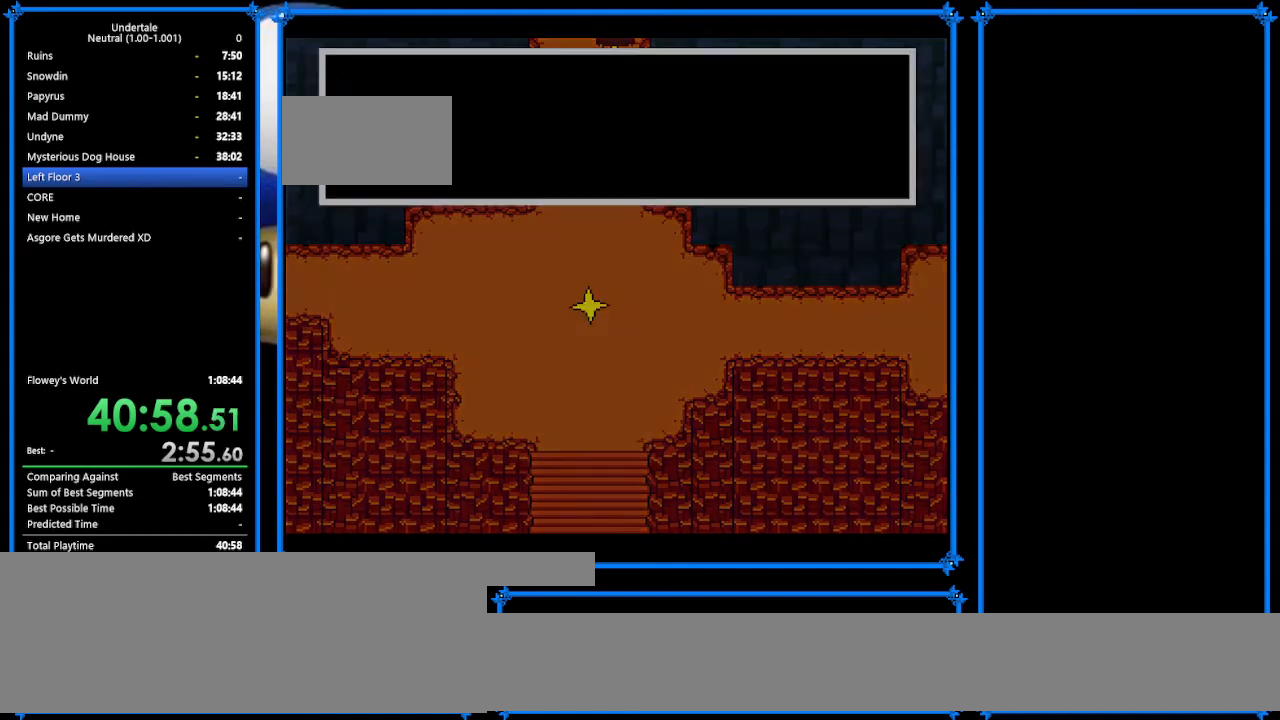
{"keys": [], "events": [[100, "right", "up"], [100, "up", "up"], [100, "z", "down"], [233, "z", "up"]]}
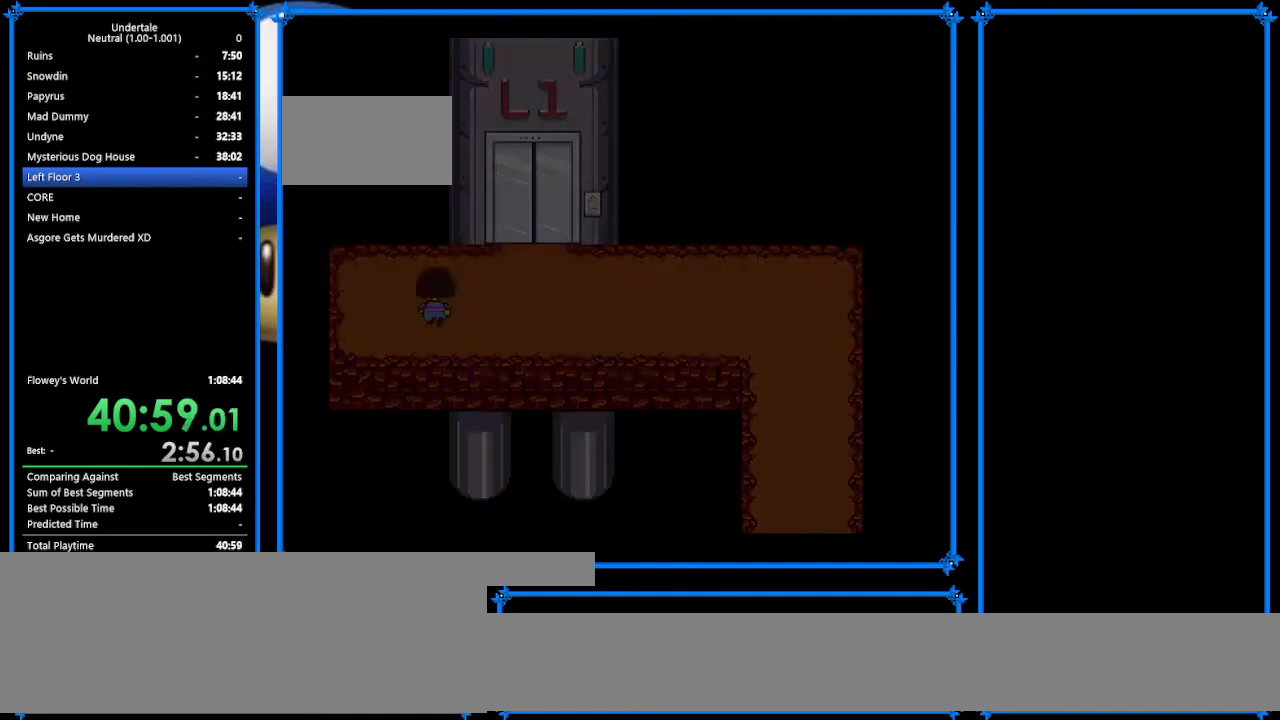
{"keys": ["down", "right", "up", "z"], "events": [[133, "right", "down"], [133, "up", "down"], [367, "down", "down"], [467, "z", "down"]]}
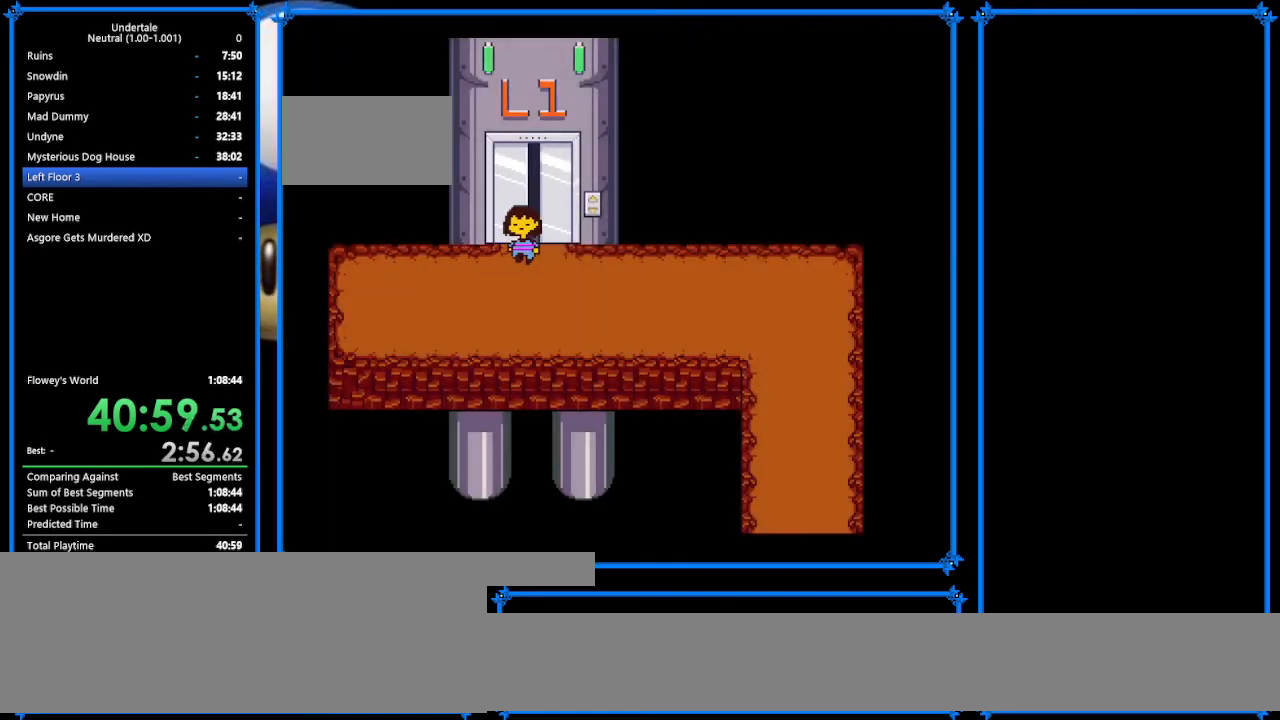
{"keys": ["right", "up"], "events": [[100, "z", "up"], [133, "z", "down"], [233, "z", "up"], [300, "down", "up"]]}
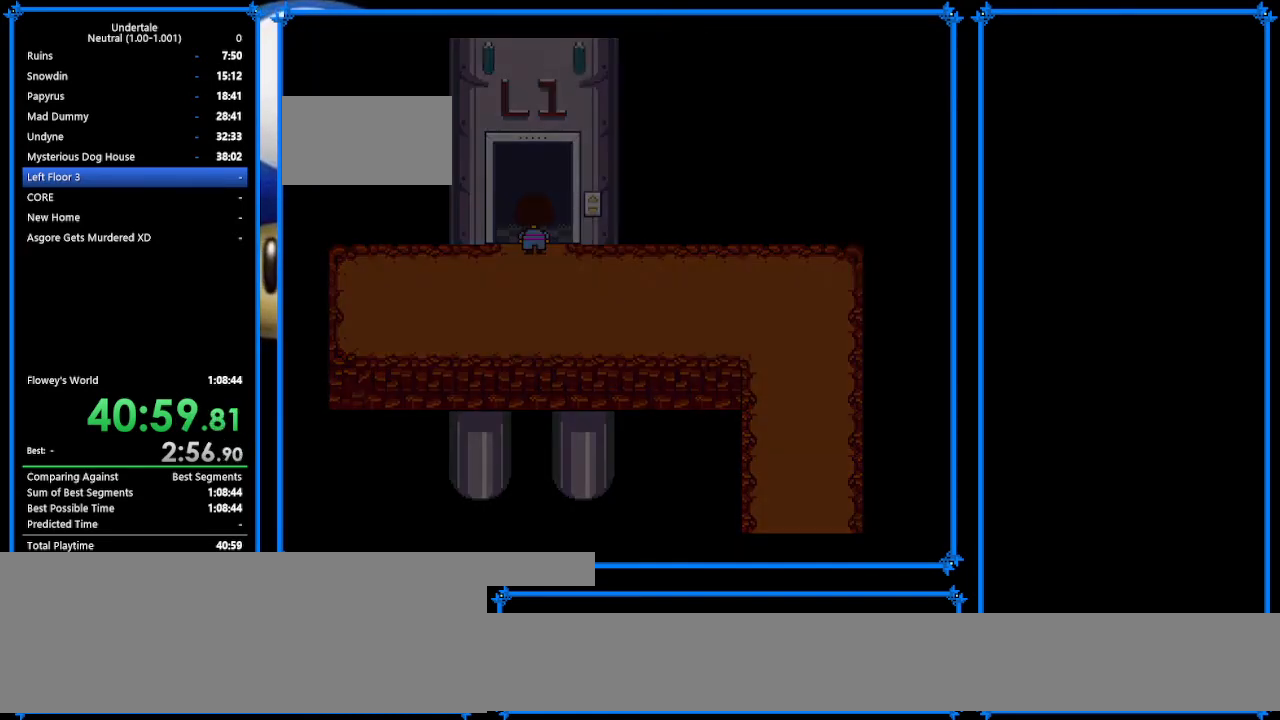
{"keys": ["up"], "events": [[33, "right", "up"]]}
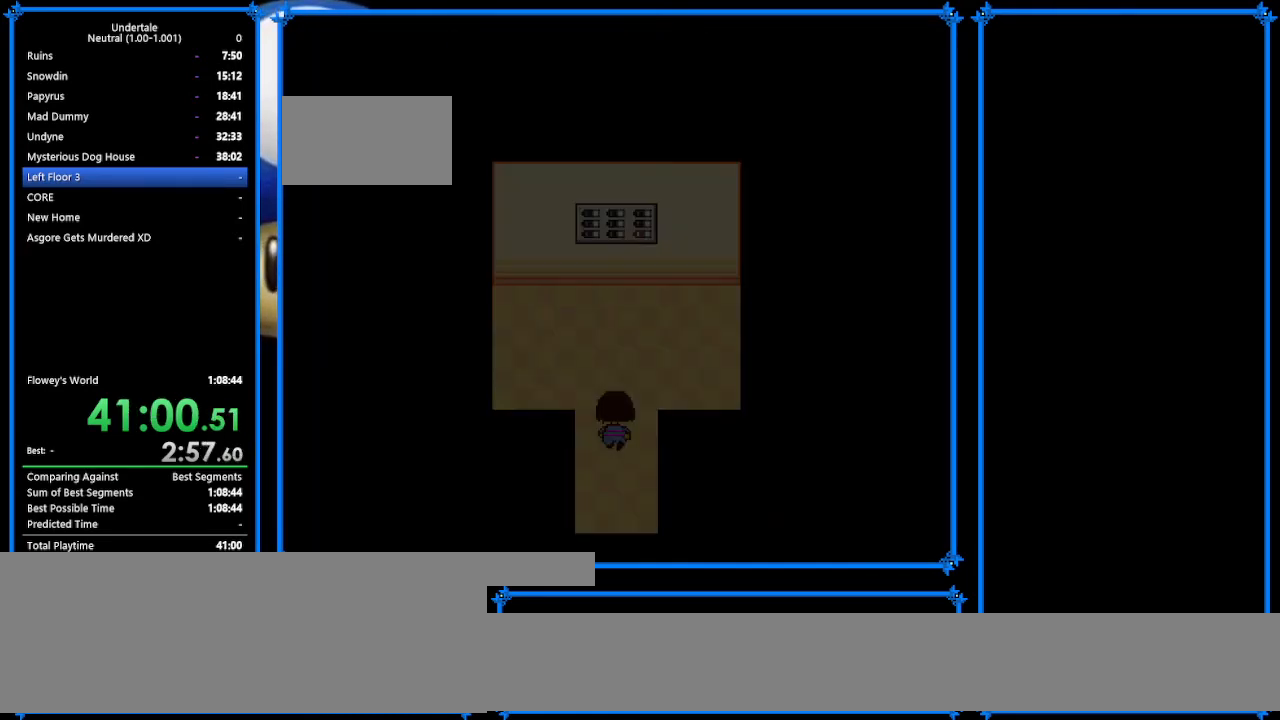
{"keys": ["up"], "events": []}
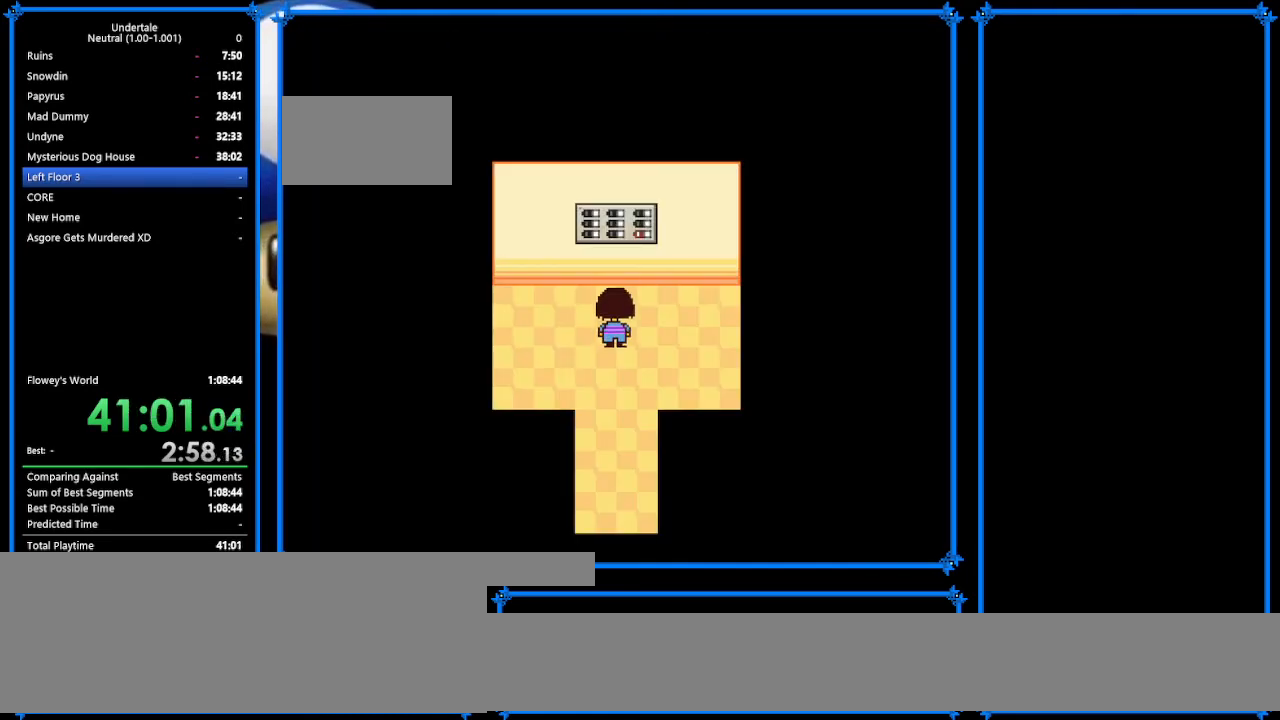
{"keys": ["z"], "events": [[300, "c", "down"], [400, "c", "up"], [400, "up", "up"], [500, "z", "down"]]}
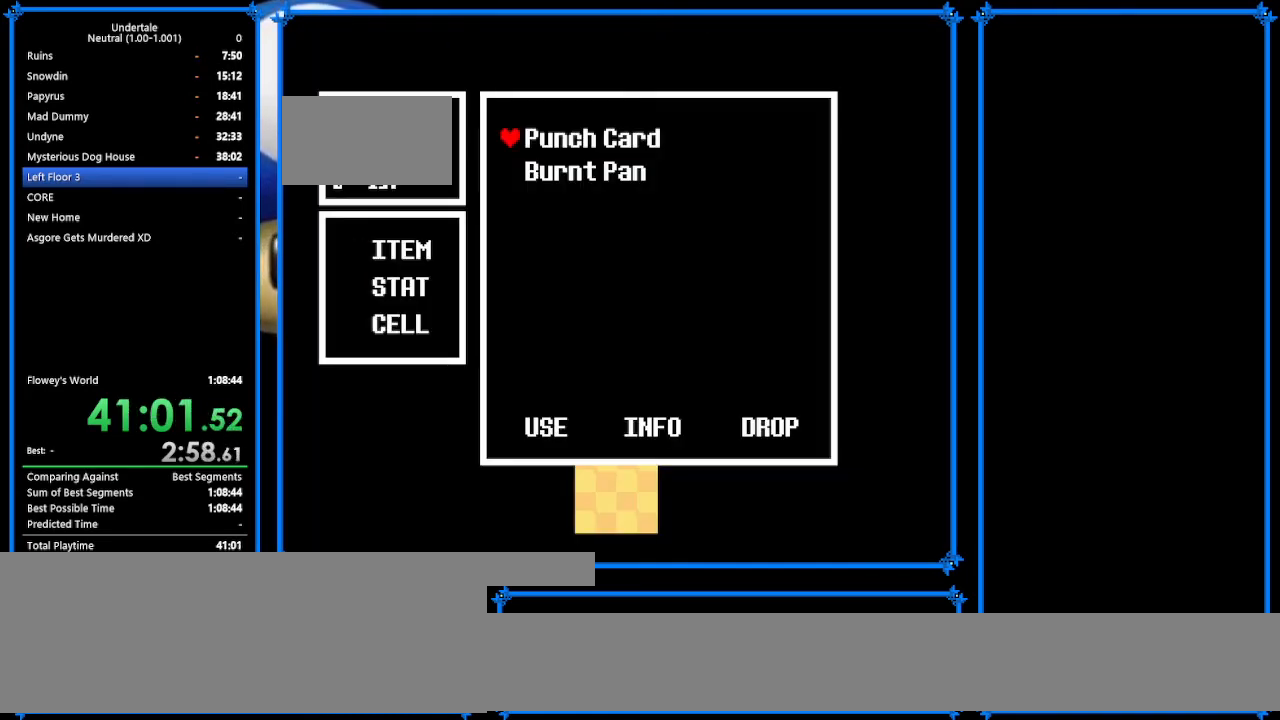
{"keys": ["return", "z"], "events": [[67, "z", "up"], [133, "z", "down"], [200, "z", "up"], [433, "return", "down"], [433, "z", "down"]]}
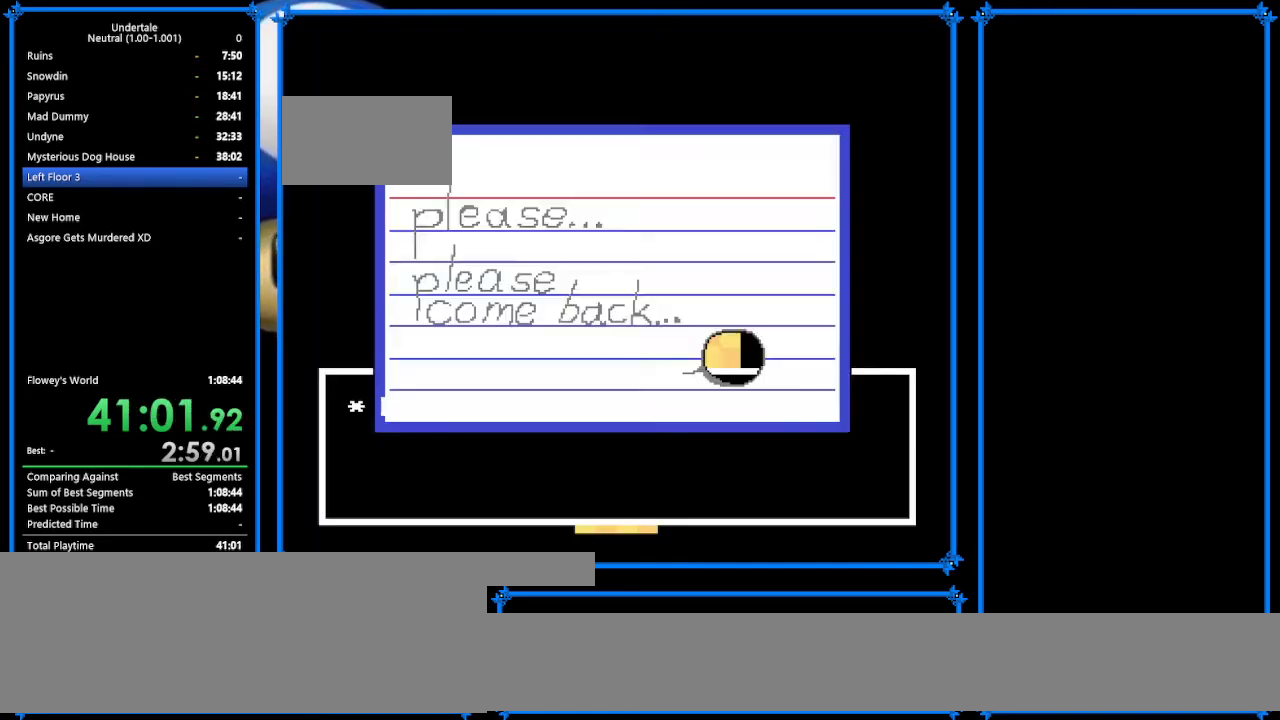
{"keys": ["down"], "events": [[33, "return", "up"], [33, "z", "up"], [200, "down", "down"]]}
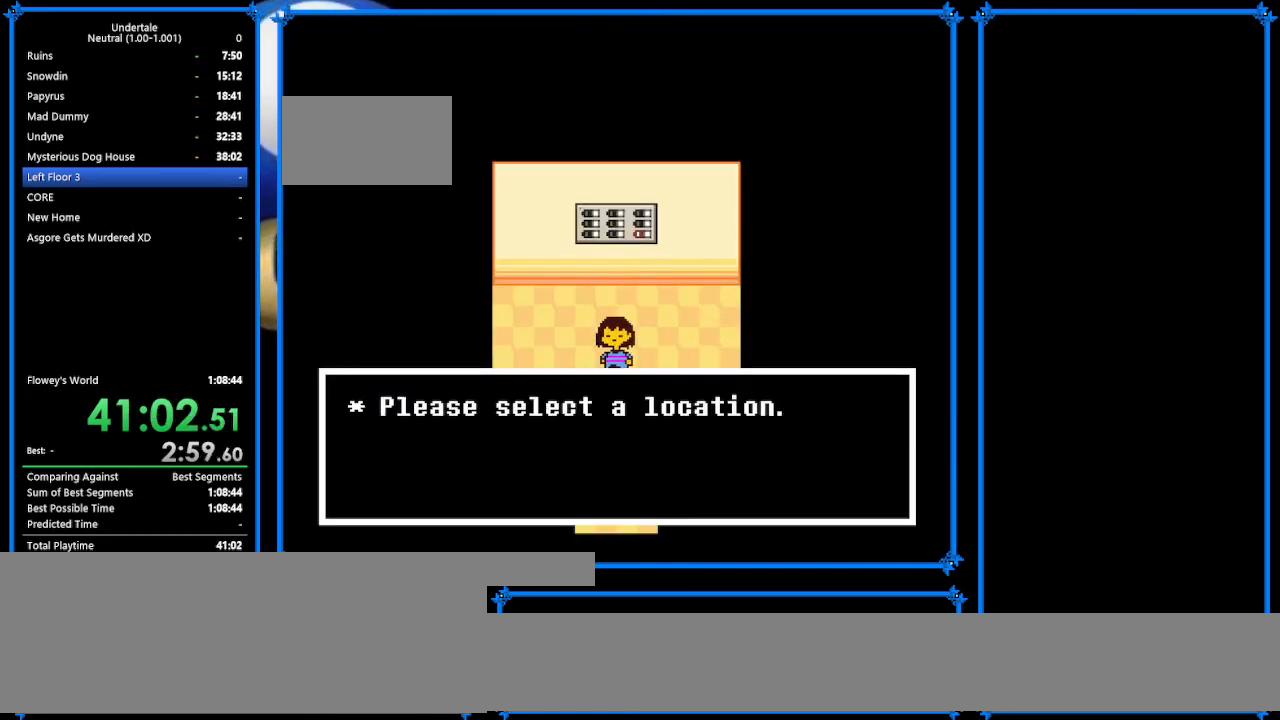
{"keys": [], "events": [[100, "z", "down"], [200, "down", "up"], [200, "z", "up"]]}
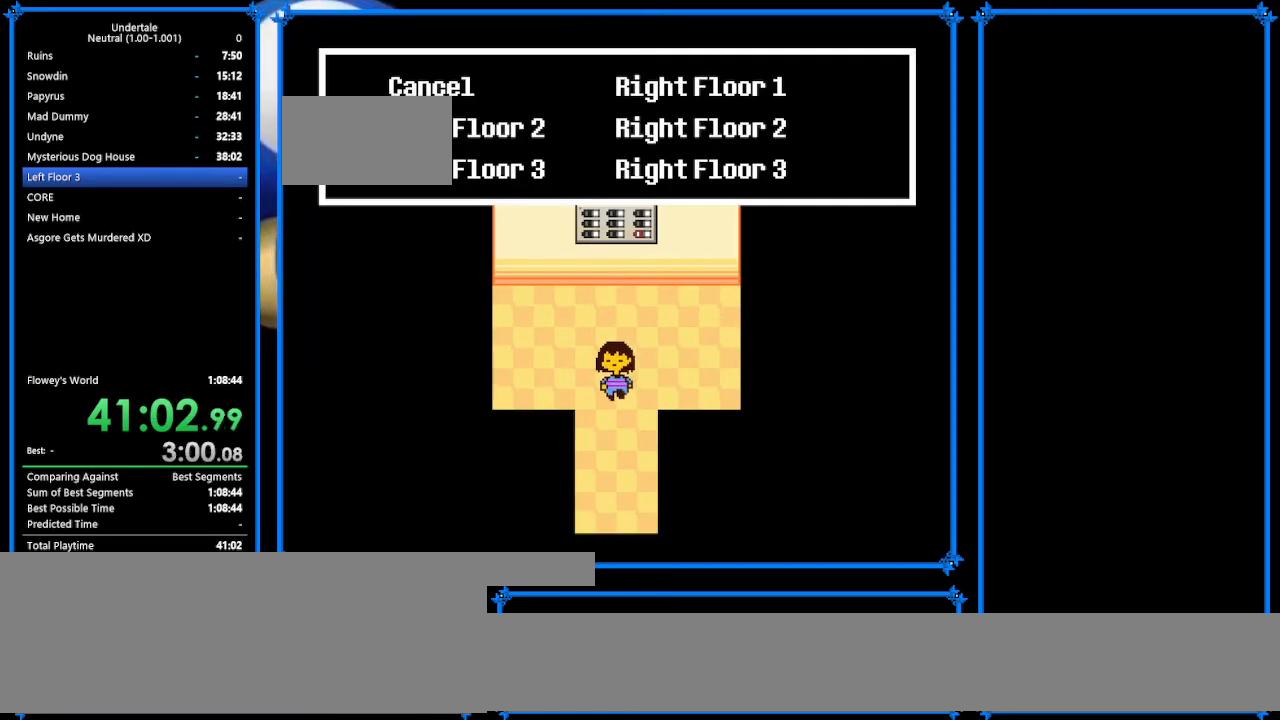
{"keys": [], "events": [[133, "down", "down"], [233, "down", "up"]]}
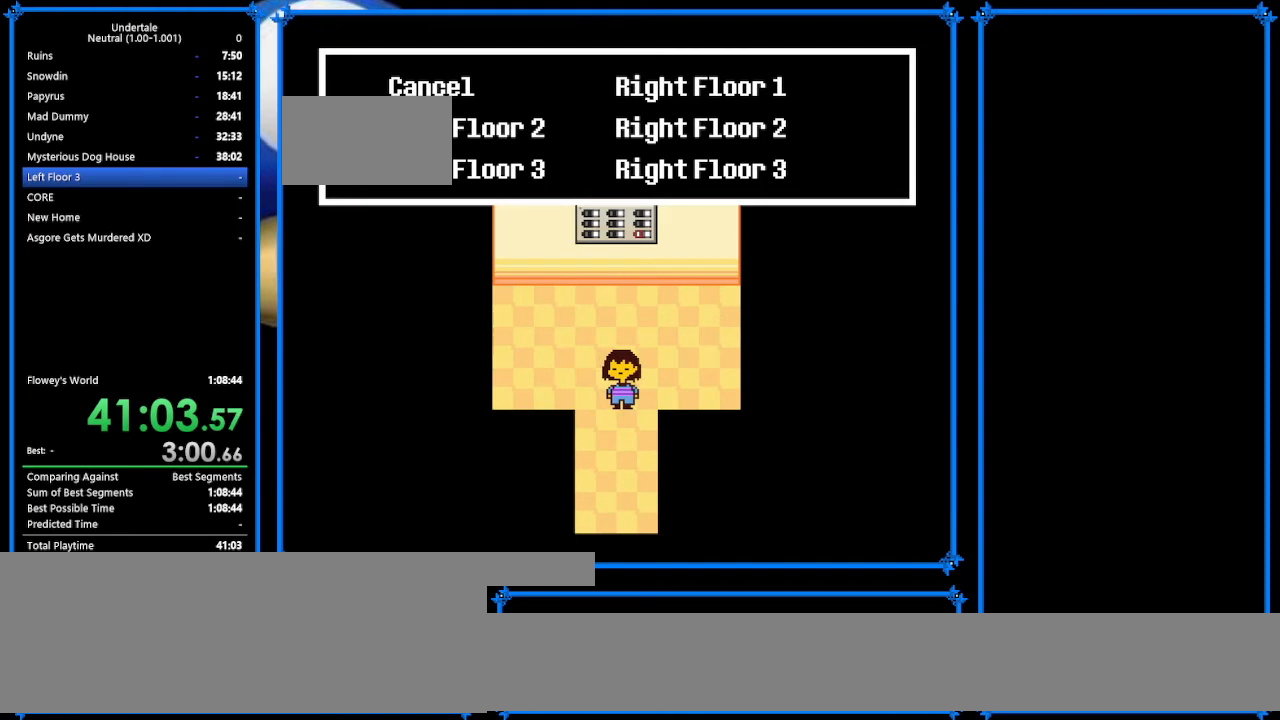
{"keys": ["down", "left"], "events": [[100, "right", "down"], [167, "right", "up"], [200, "z", "down"], [267, "z", "up"], [333, "down", "down"], [400, "left", "down"]]}
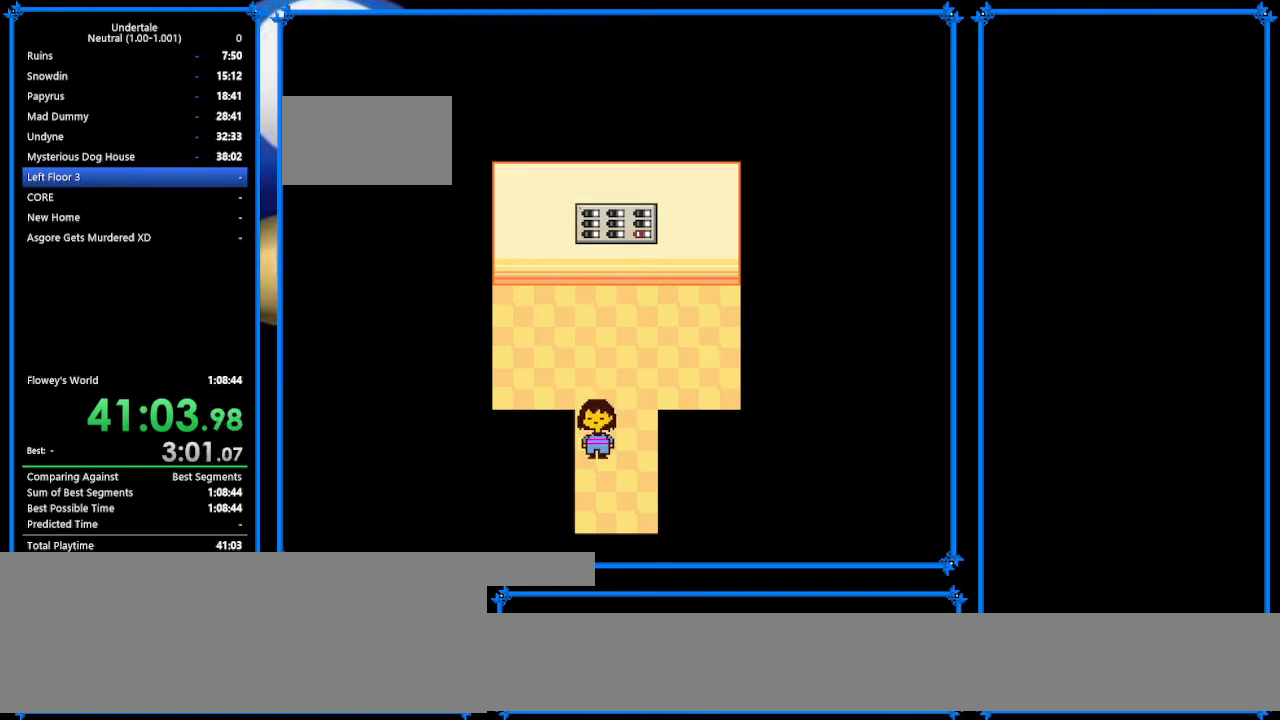
{"keys": ["down", "left"], "events": []}
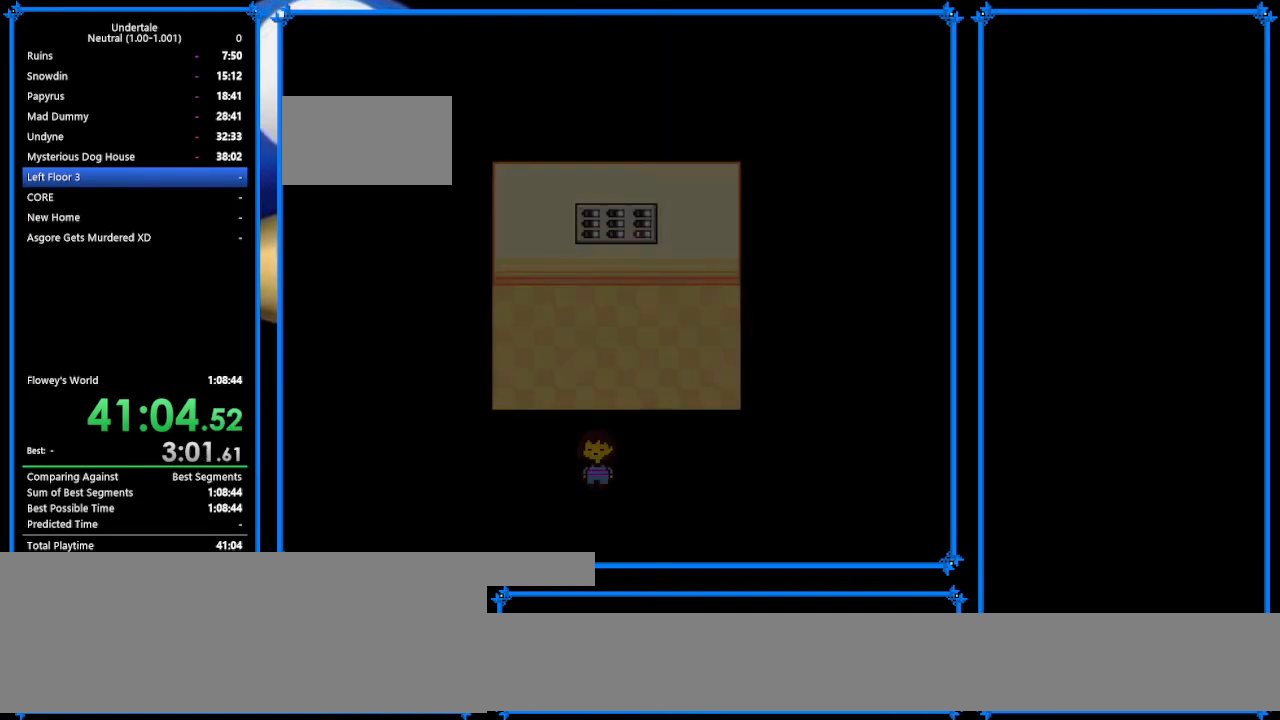
{"keys": ["left"], "events": [[500, "down", "up"]]}
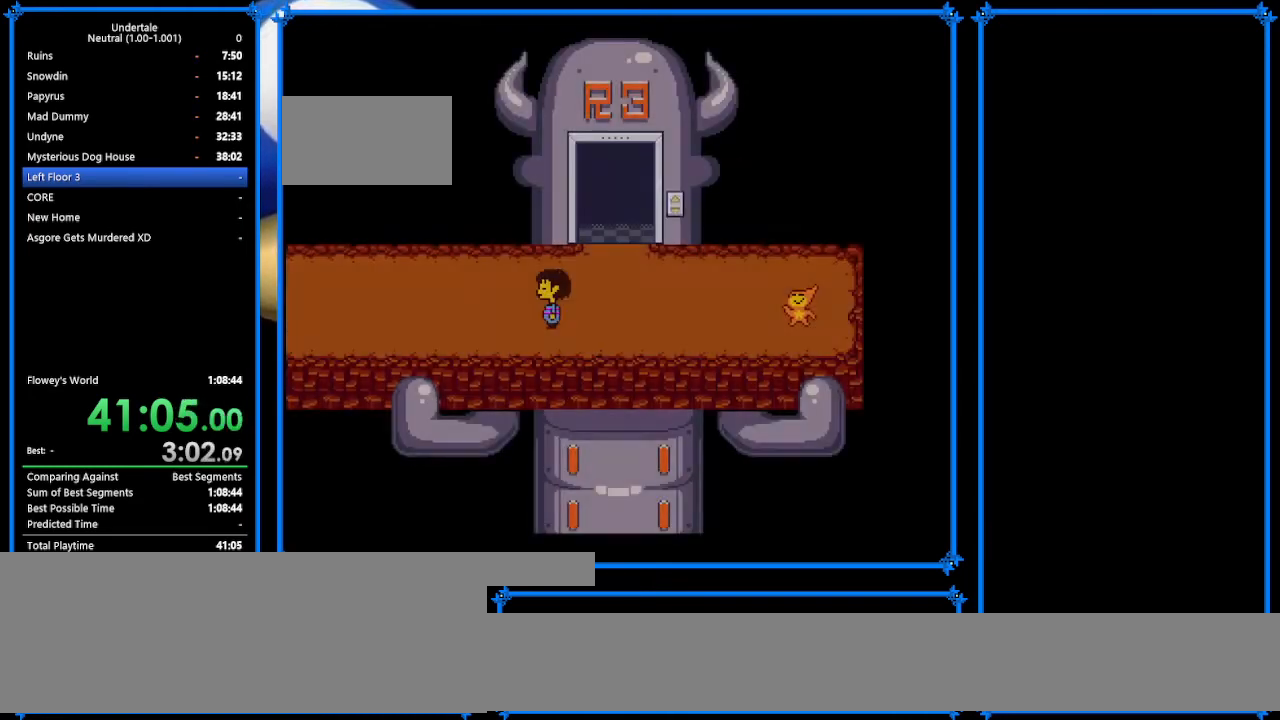
{"keys": ["left", "up"], "events": [[400, "up", "down"]]}
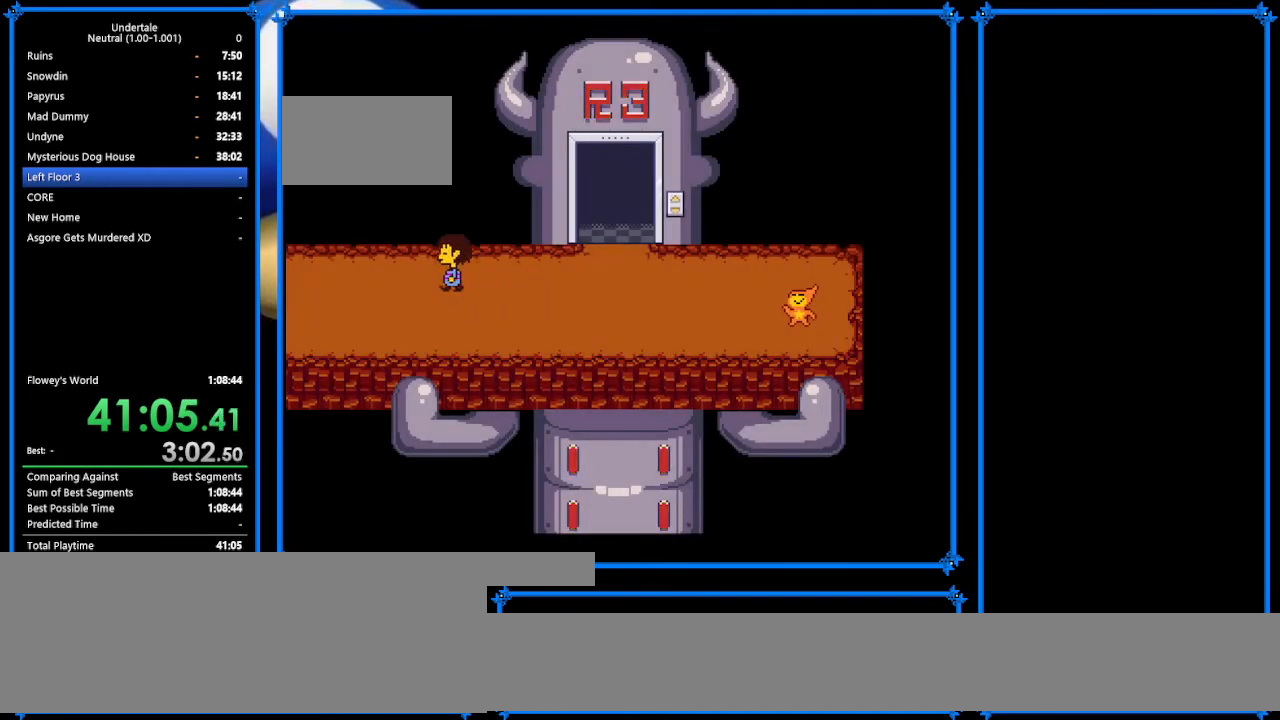
{"keys": ["down", "left", "up"], "events": [[233, "down", "down"]]}
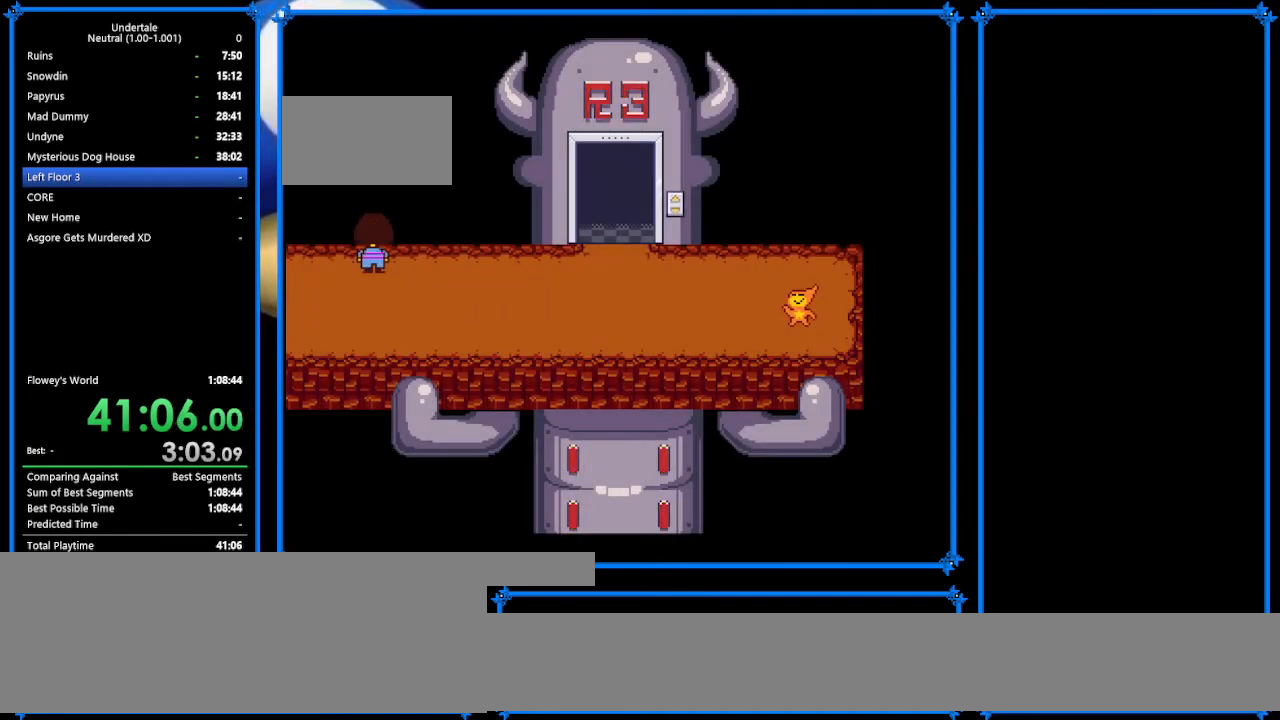
{"keys": ["down", "left", "up"], "events": []}
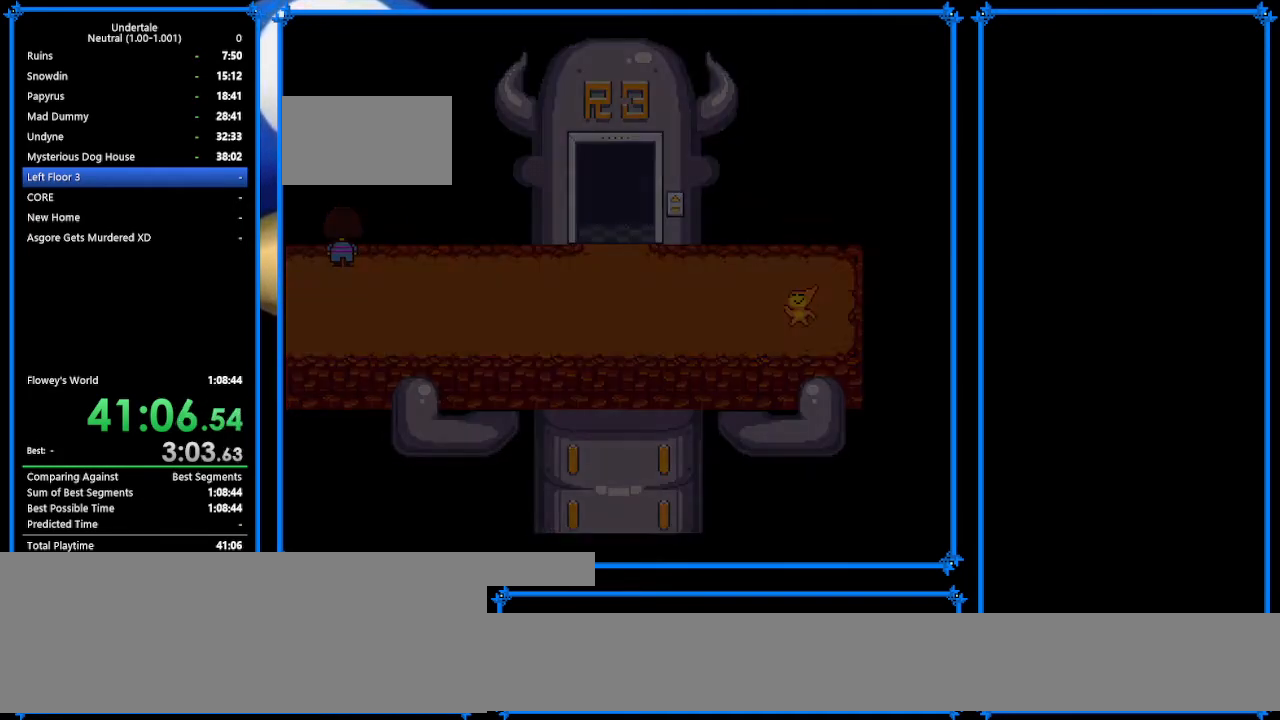
{"keys": ["down", "left", "up"], "events": []}
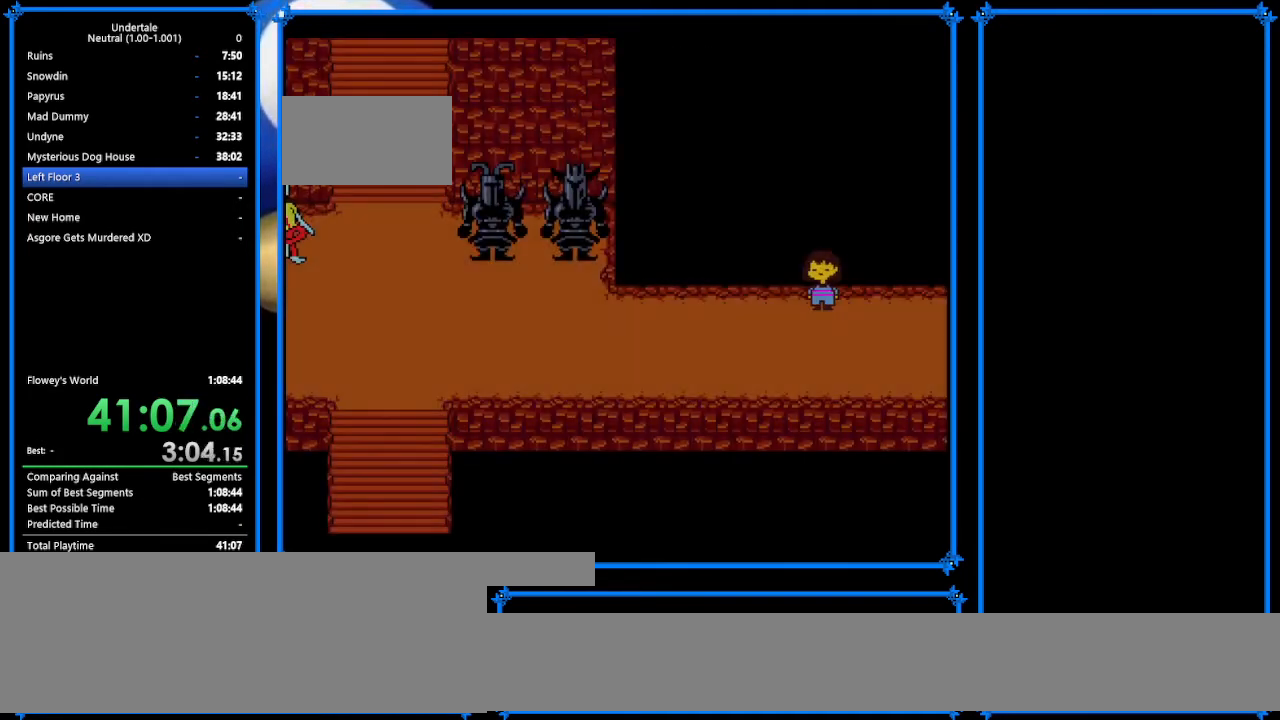
{"keys": ["left"], "events": [[100, "down", "up"], [433, "up", "up"]]}
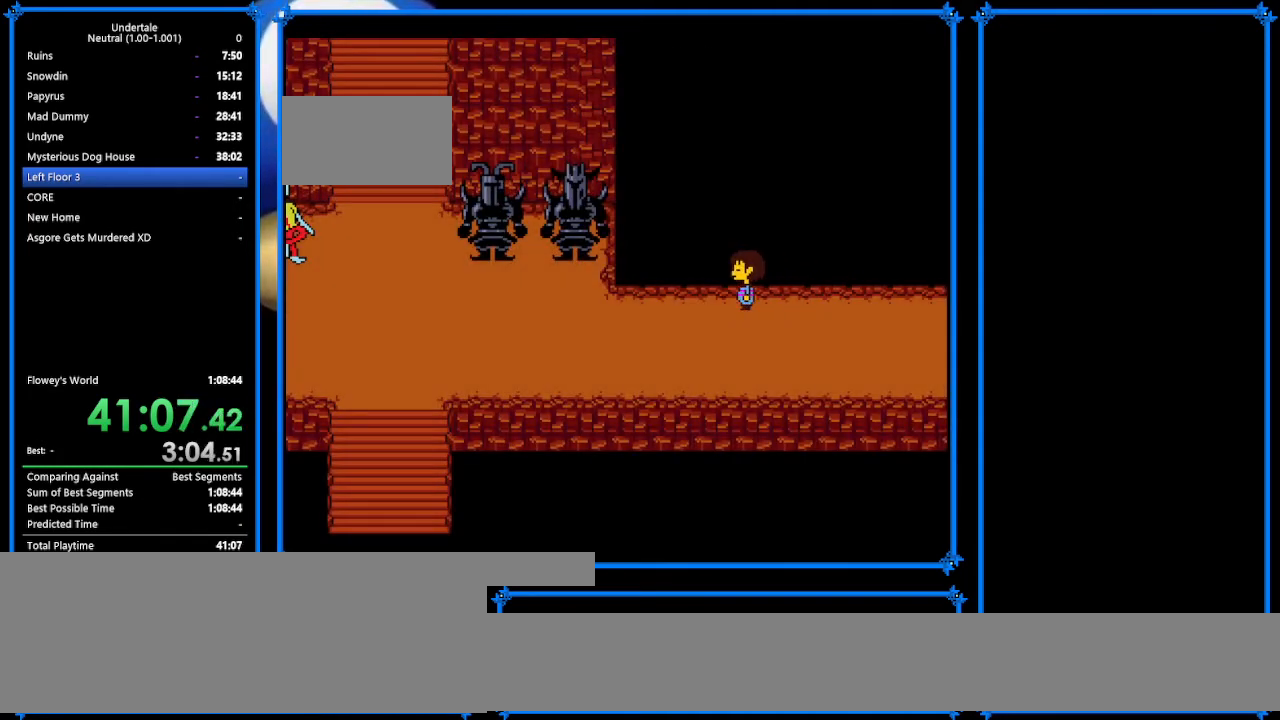
{"keys": ["left"], "events": []}